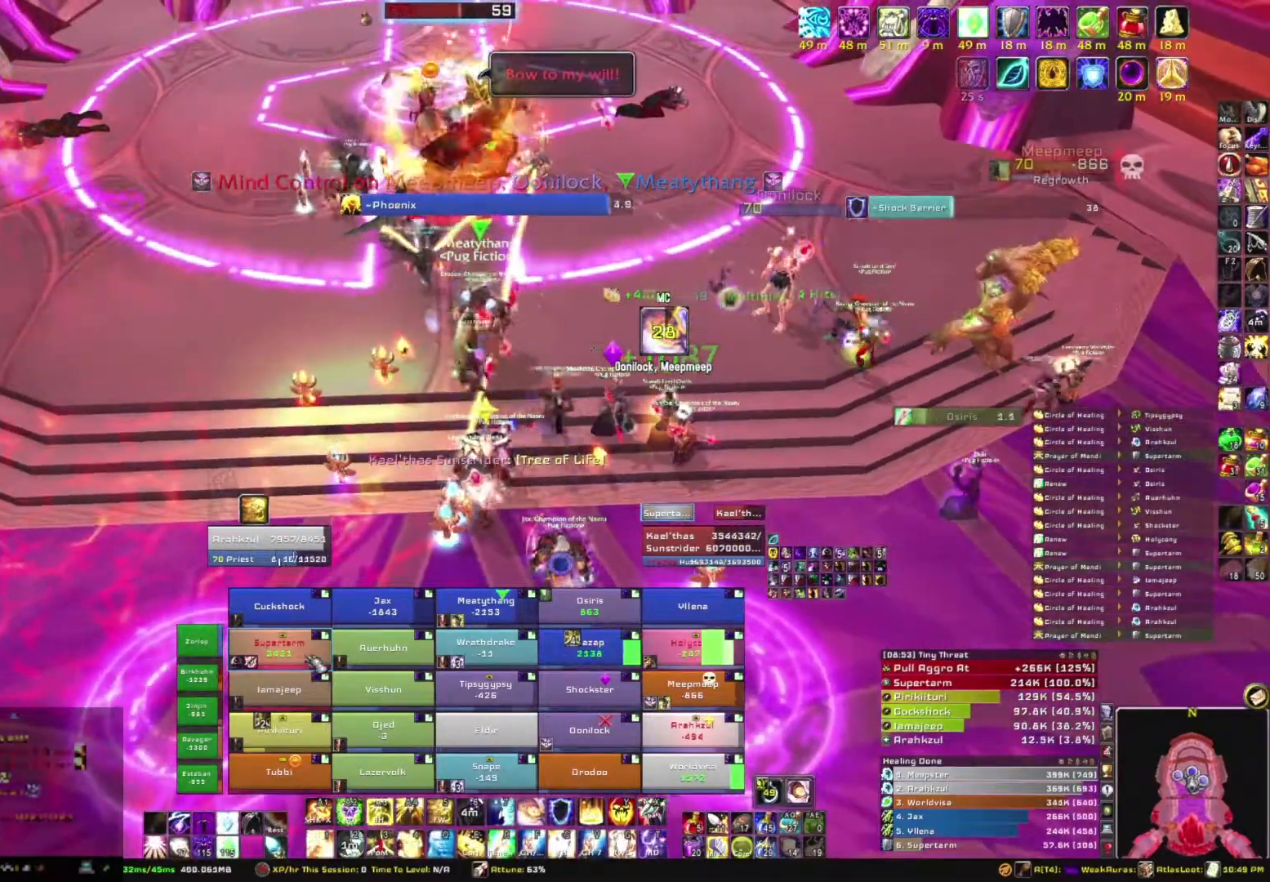
Gameplay with keyboard and mouse; each line is a JSON object with the keys and mouse buttons held at the frame after it. "events" lists presses ("down") and releases ("up") of "1", "2", "3", "4", "5", "a", "alt", "b", "c", "ctrl", "d", "e", "f", "g", "q", "r", "s", "shift", "space", "t", "tab", "tilde", "v", "w", "x", "z", "mouse_left", "mouse_wheel", "mouse_right", "mouse_mb4" and "mouse_mb5" between this image and that frame as [ms after this image, input, new state], when the widget could be followed in between. "mouse_left", "mouse_wheel", "mouse_right", "mouse_mb4", "mouse_mb5" = the "left", "wheel", "right", "mb4", "mb5" buttons of the "mouse" list. No other keys are recorded. "wheel" means that the mouse wheel is clicked or scrolled. Mouse movement is not recorded.
{"keys": [], "mouse": [], "events": [[100, "3", "down"], [234, "3", "up"]]}
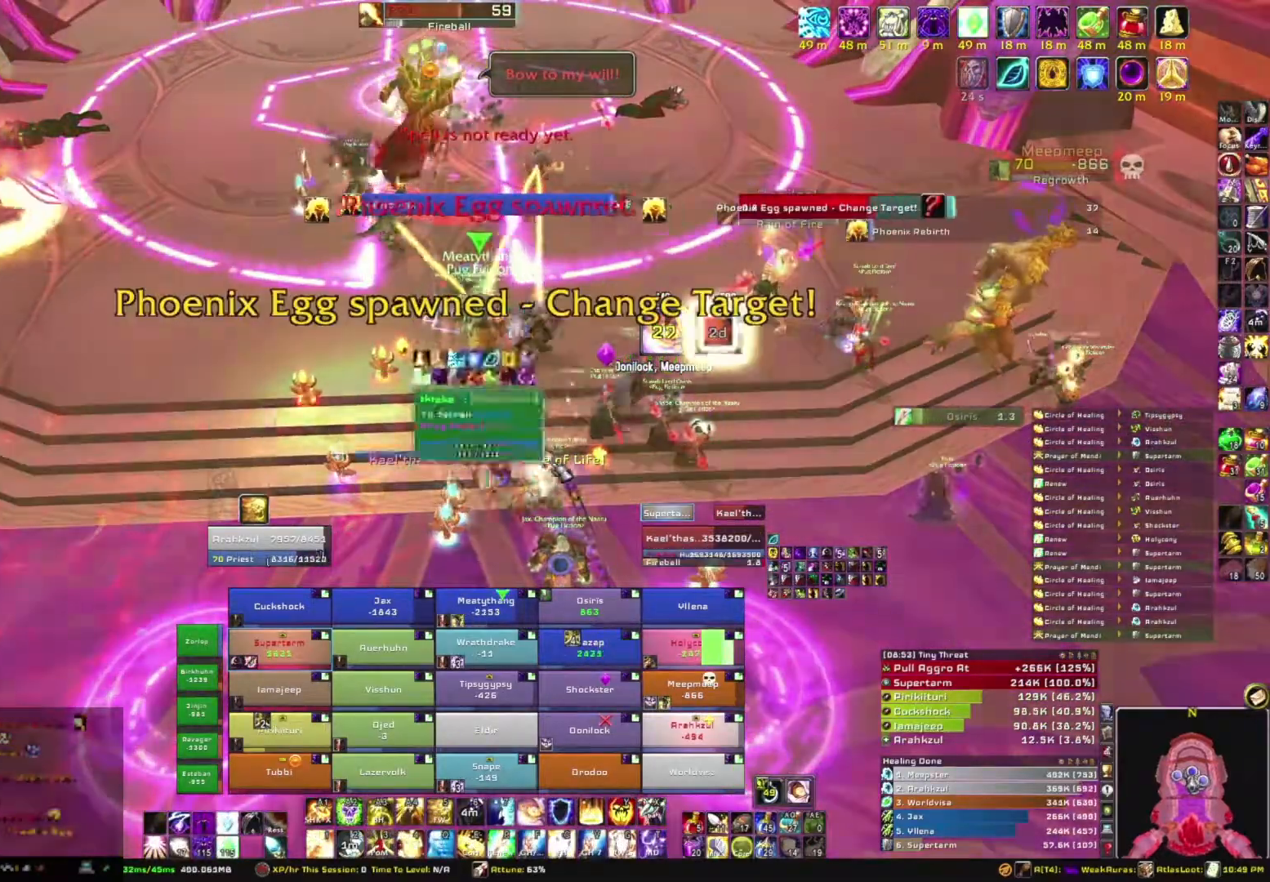
{"keys": [], "mouse": [], "events": [[33, "mouse_right", "down"], [67, "a", "down"], [200, "a", "up"], [300, "mouse_right", "up"], [367, "s", "down"], [434, "s", "up"]]}
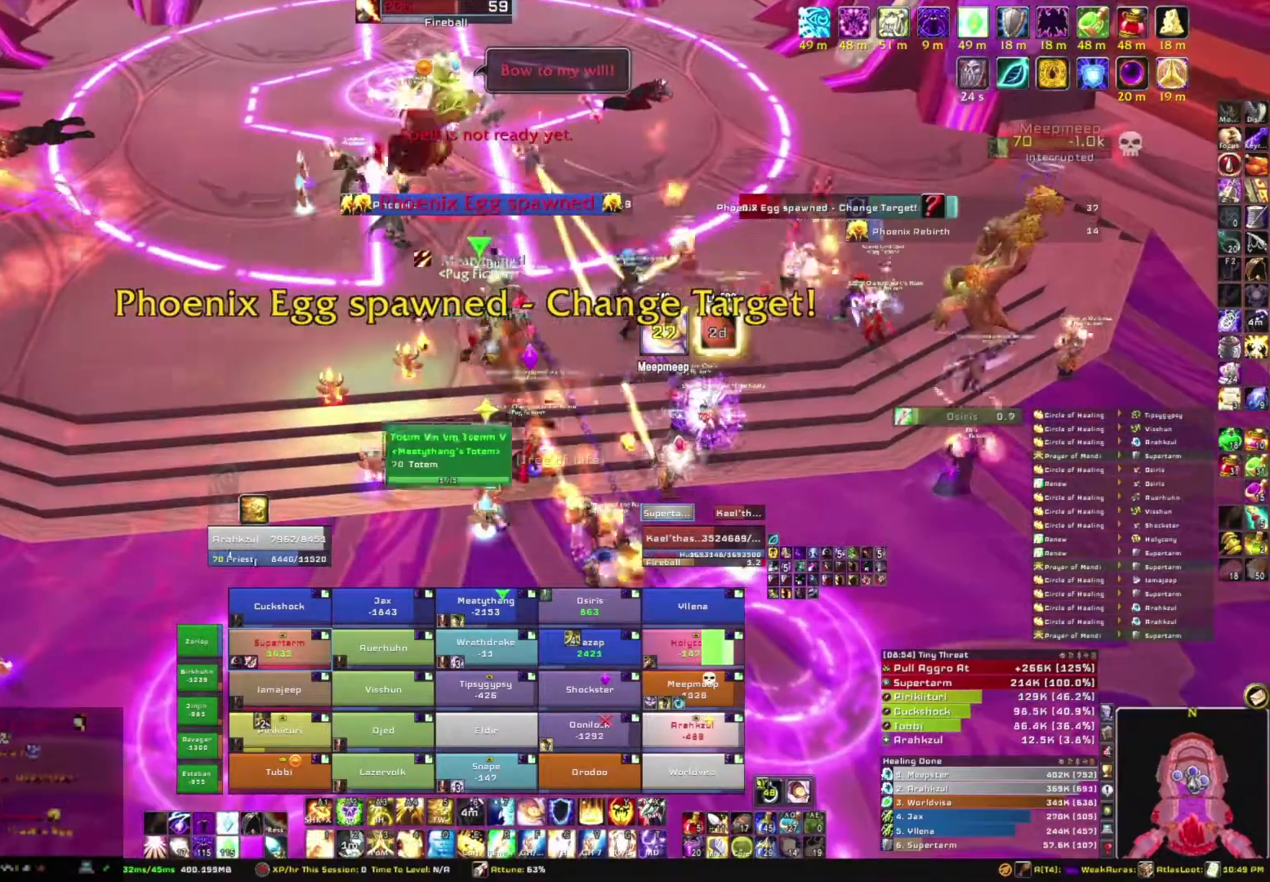
{"keys": [], "mouse": [], "events": []}
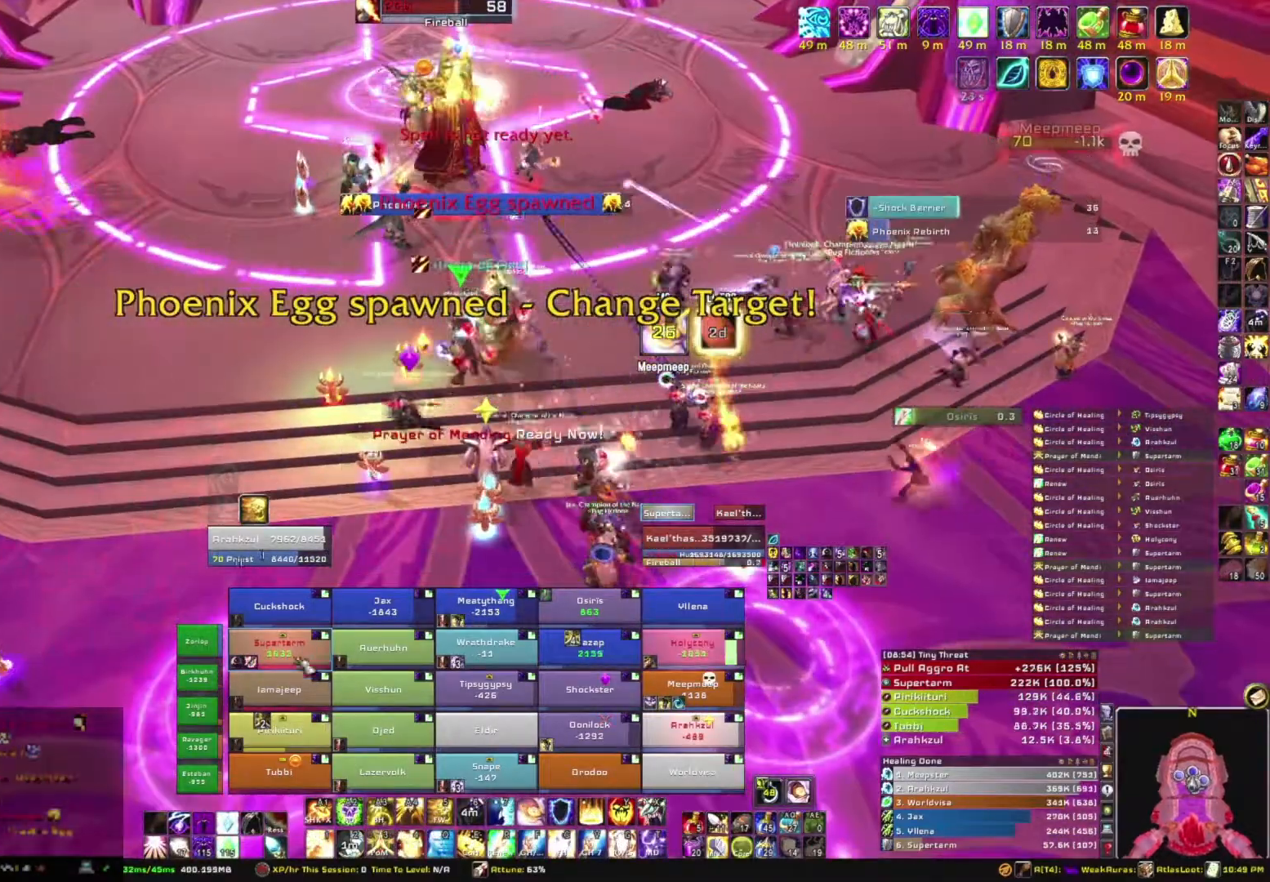
{"keys": [], "mouse": ["right"], "events": [[100, "r", "down"], [267, "r", "up"], [434, "mouse_right", "down"]]}
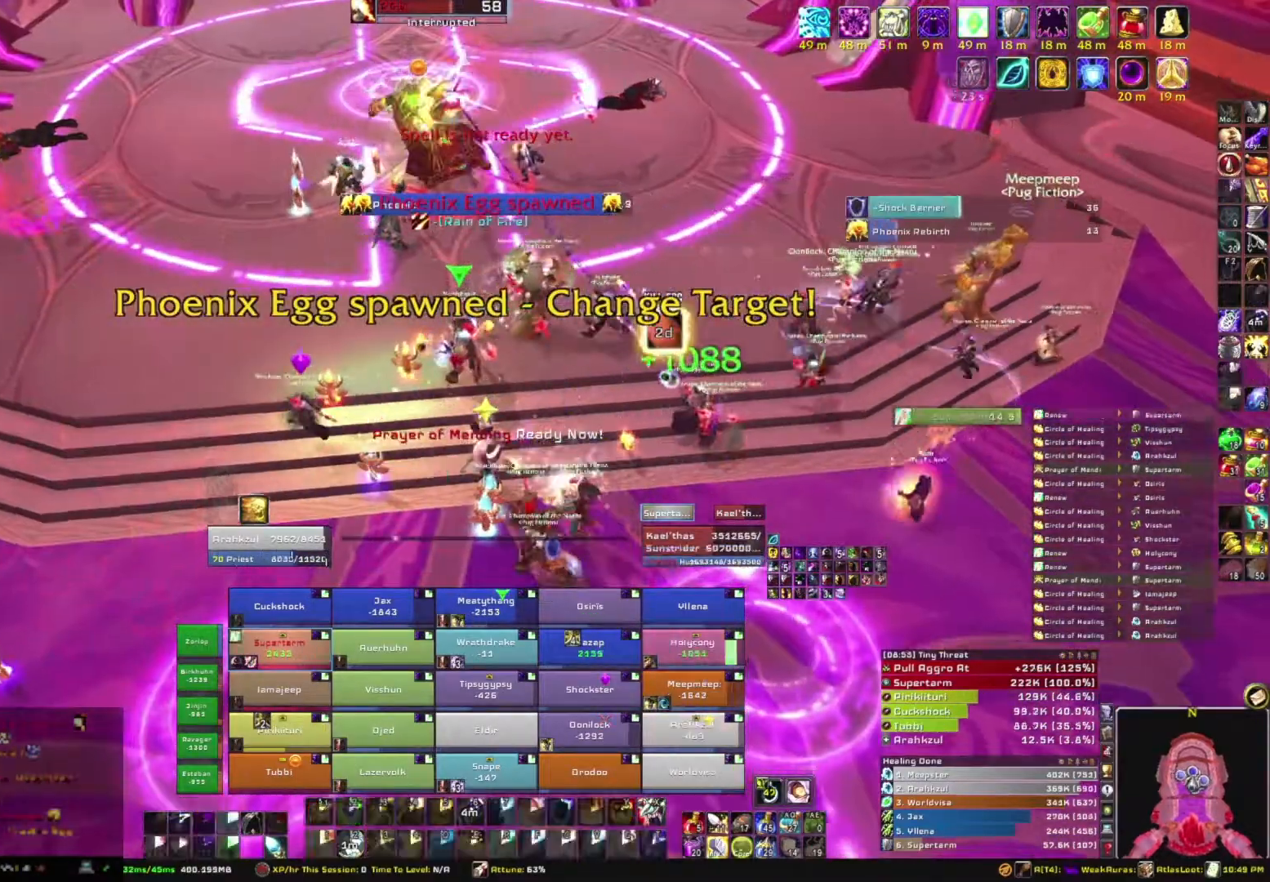
{"keys": [], "mouse": ["right"], "events": [[234, "a", "down"], [501, "a", "up"]]}
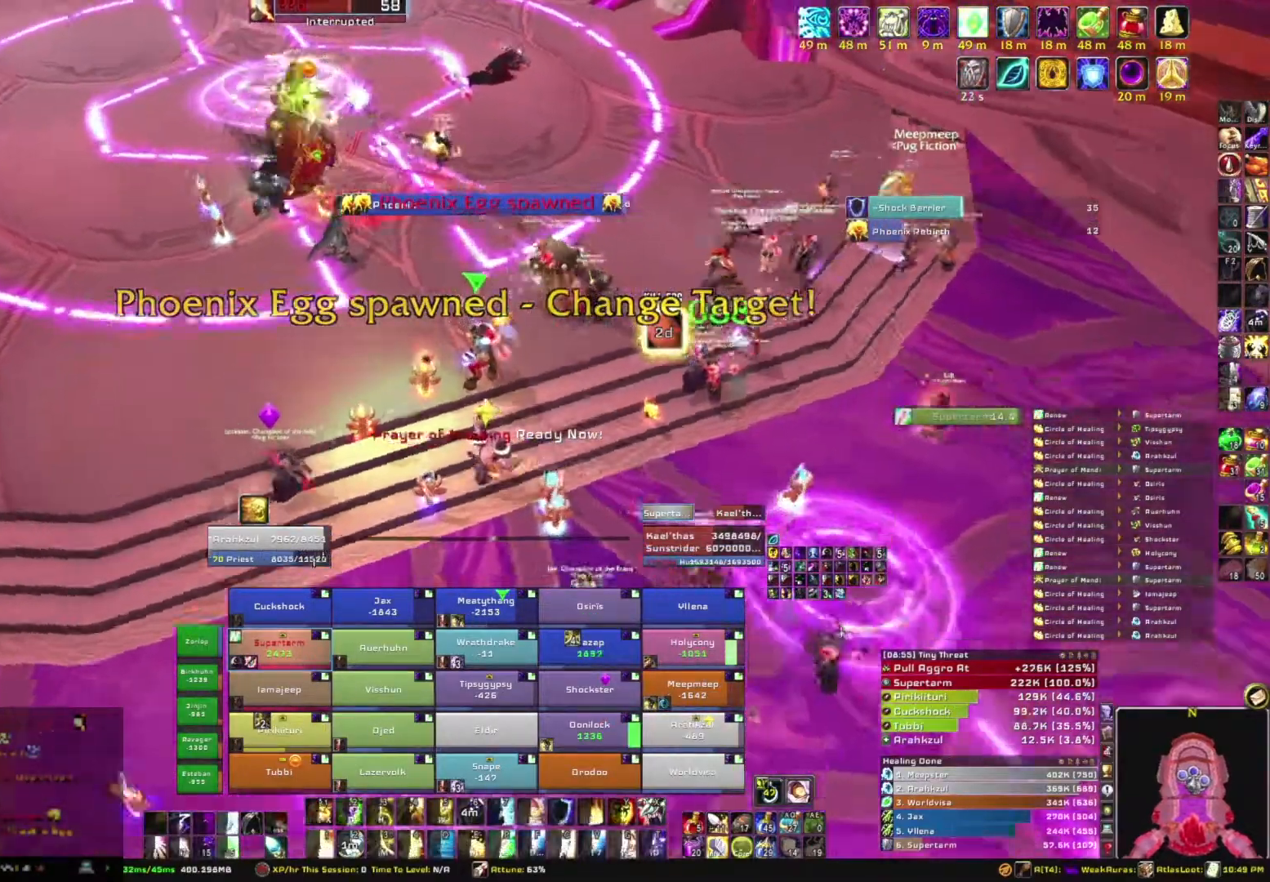
{"keys": ["a"], "mouse": ["right"], "events": [[67, "s", "down"], [200, "s", "up"], [434, "a", "down"]]}
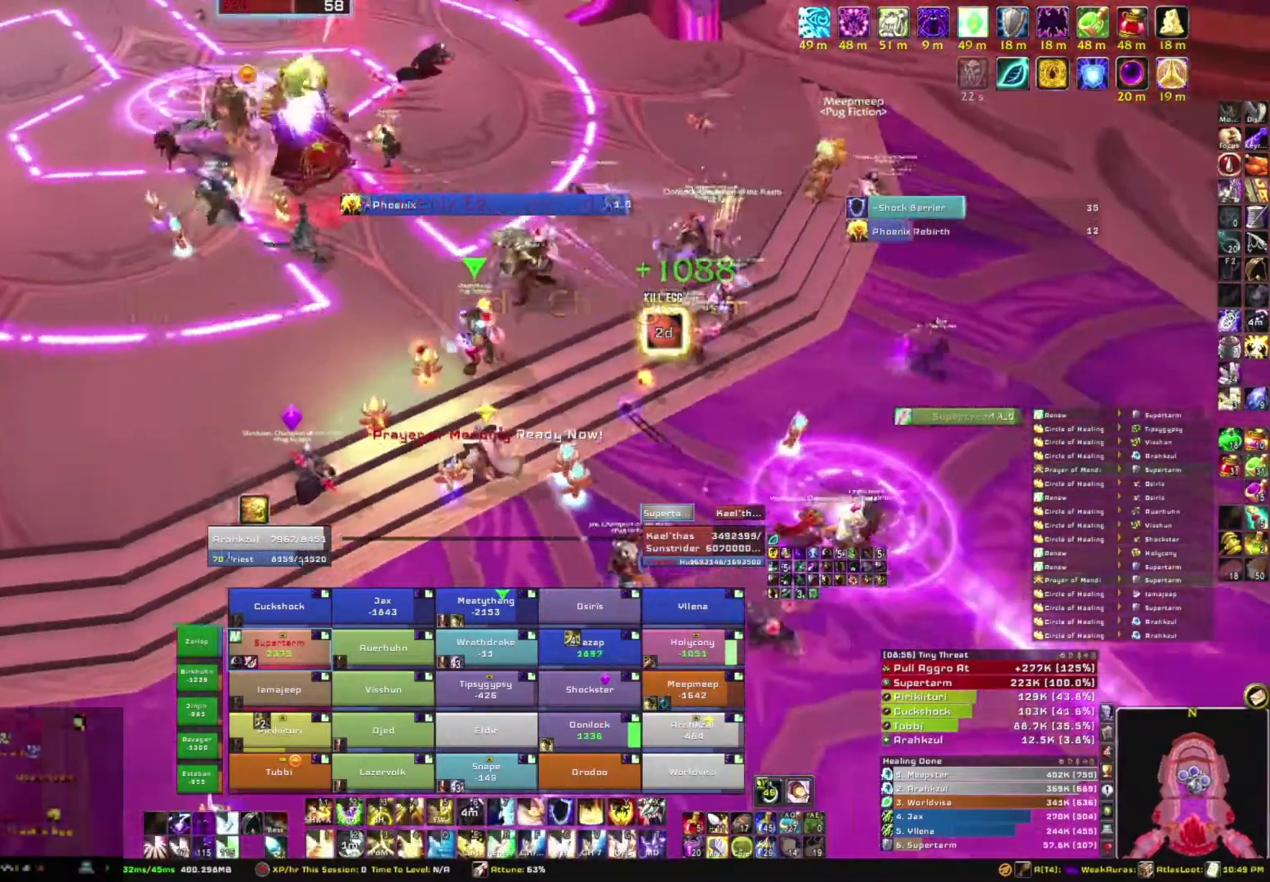
{"keys": [], "mouse": [], "events": [[167, "a", "up"], [201, "w", "down"], [301, "w", "up"], [367, "mouse_right", "up"]]}
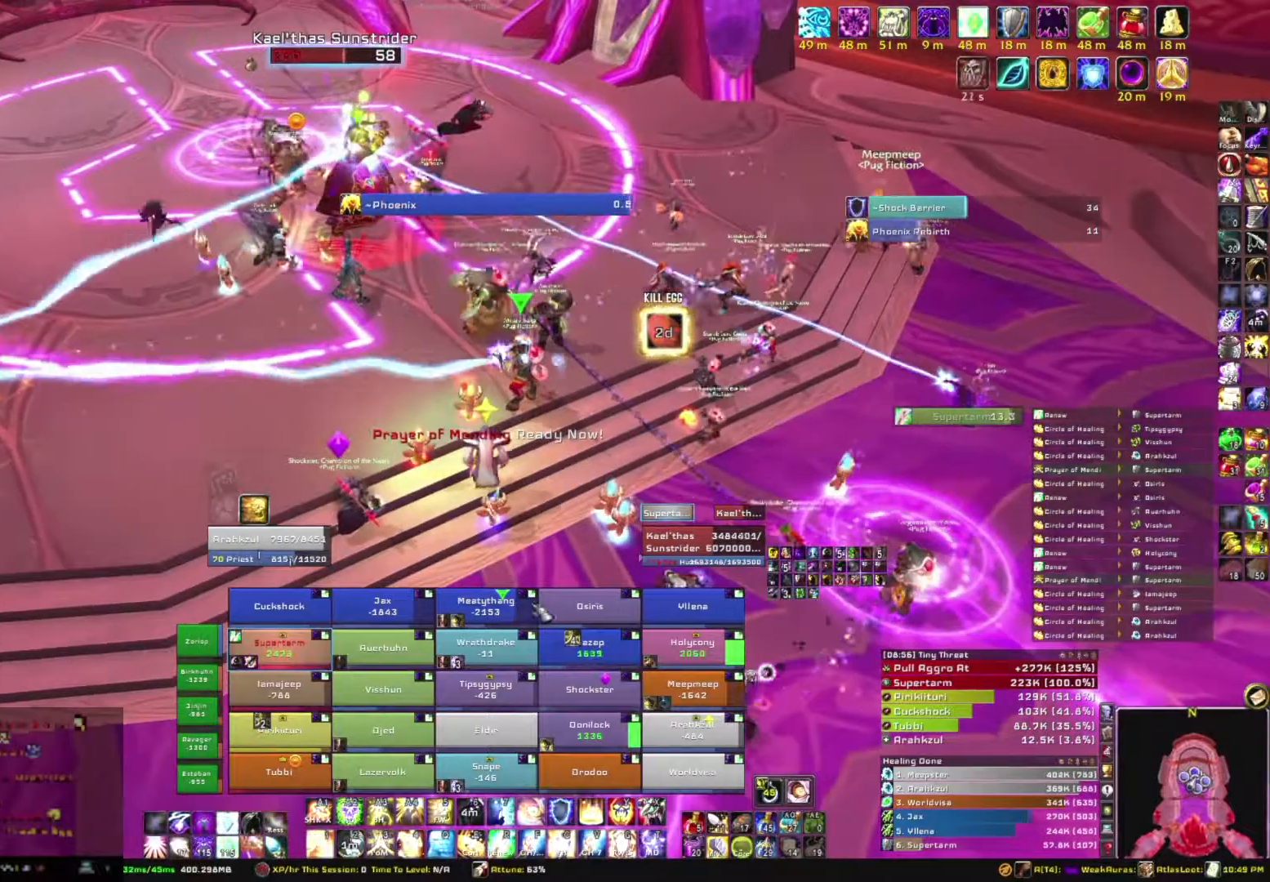
{"keys": ["c"], "mouse": [], "events": [[500, "c", "down"]]}
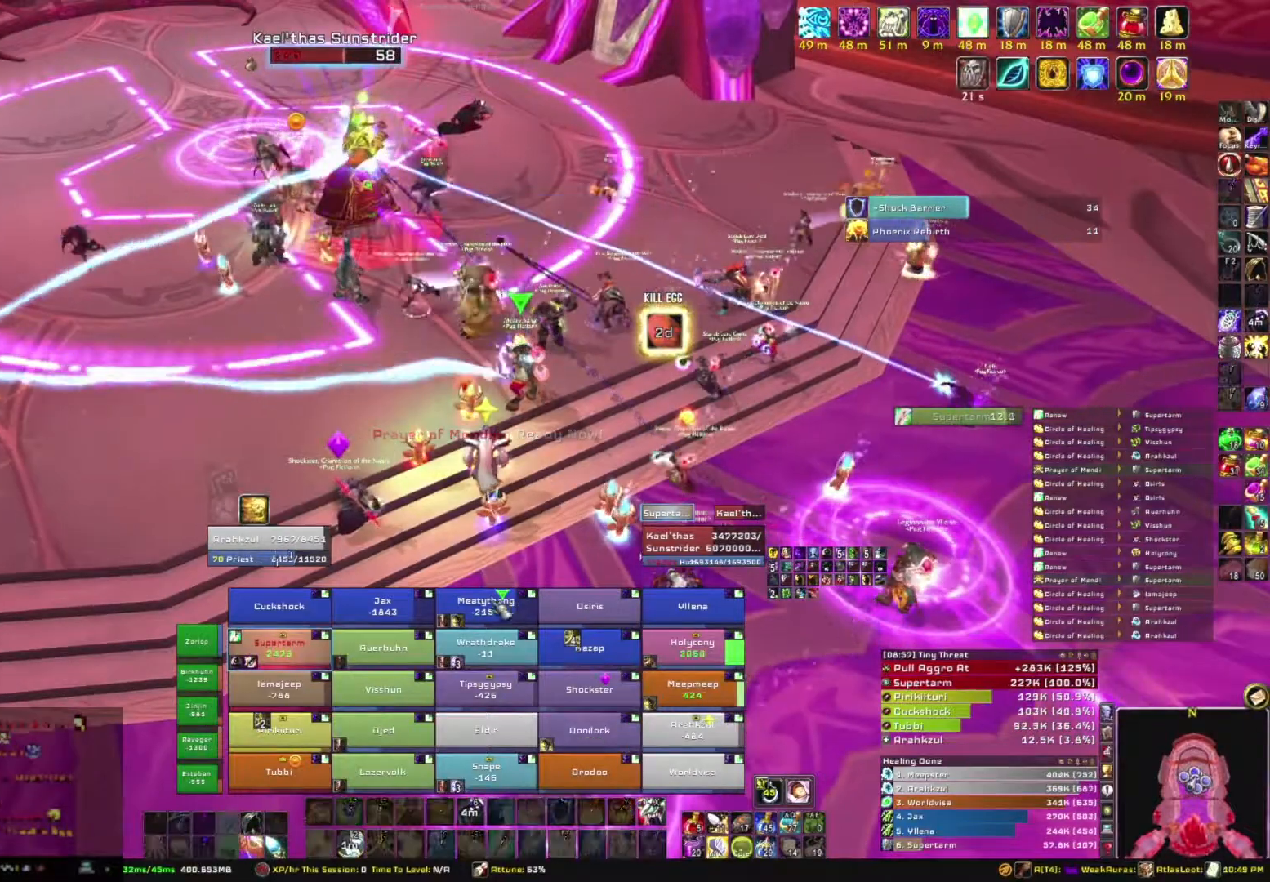
{"keys": [], "mouse": ["right"], "events": [[134, "c", "up"], [467, "mouse_right", "down"]]}
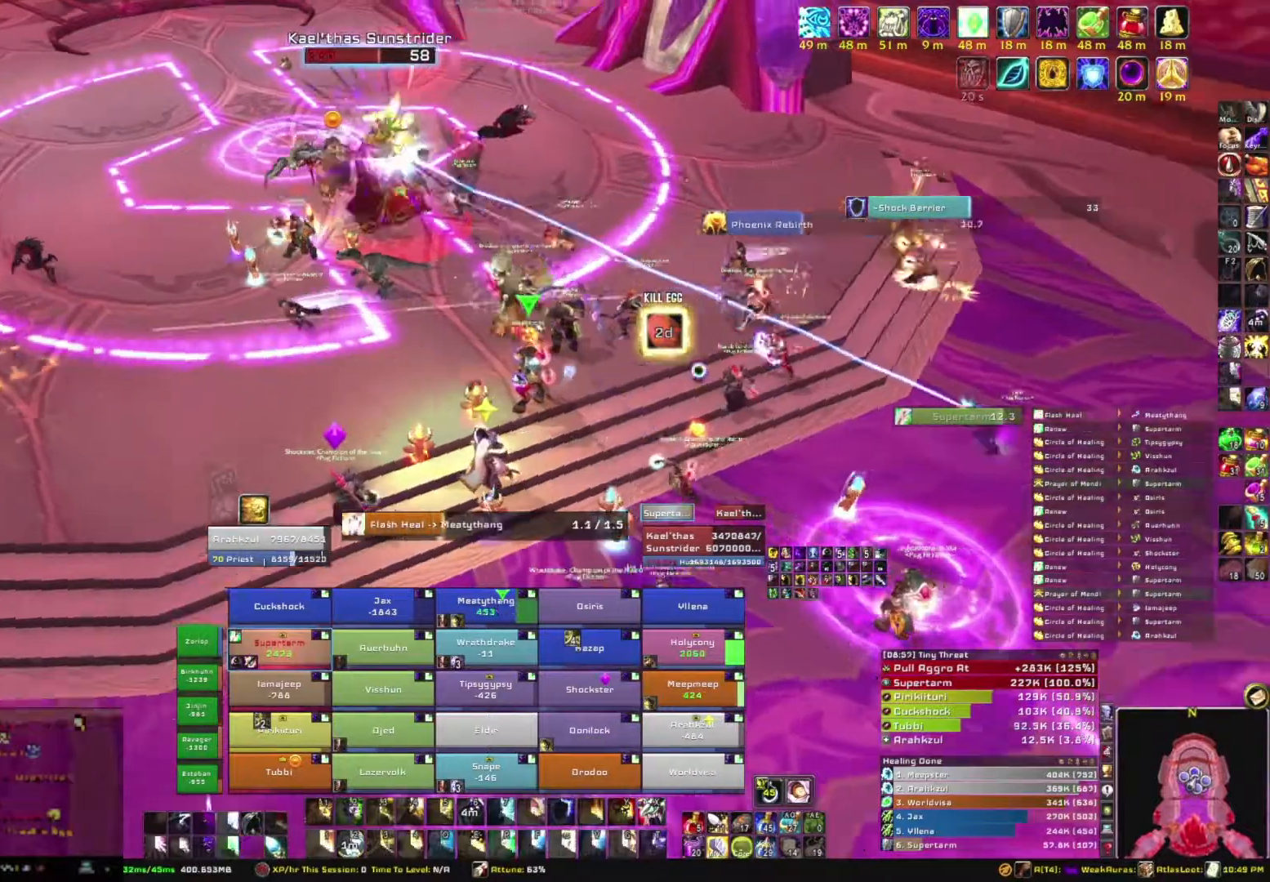
{"keys": [], "mouse": ["right"], "events": []}
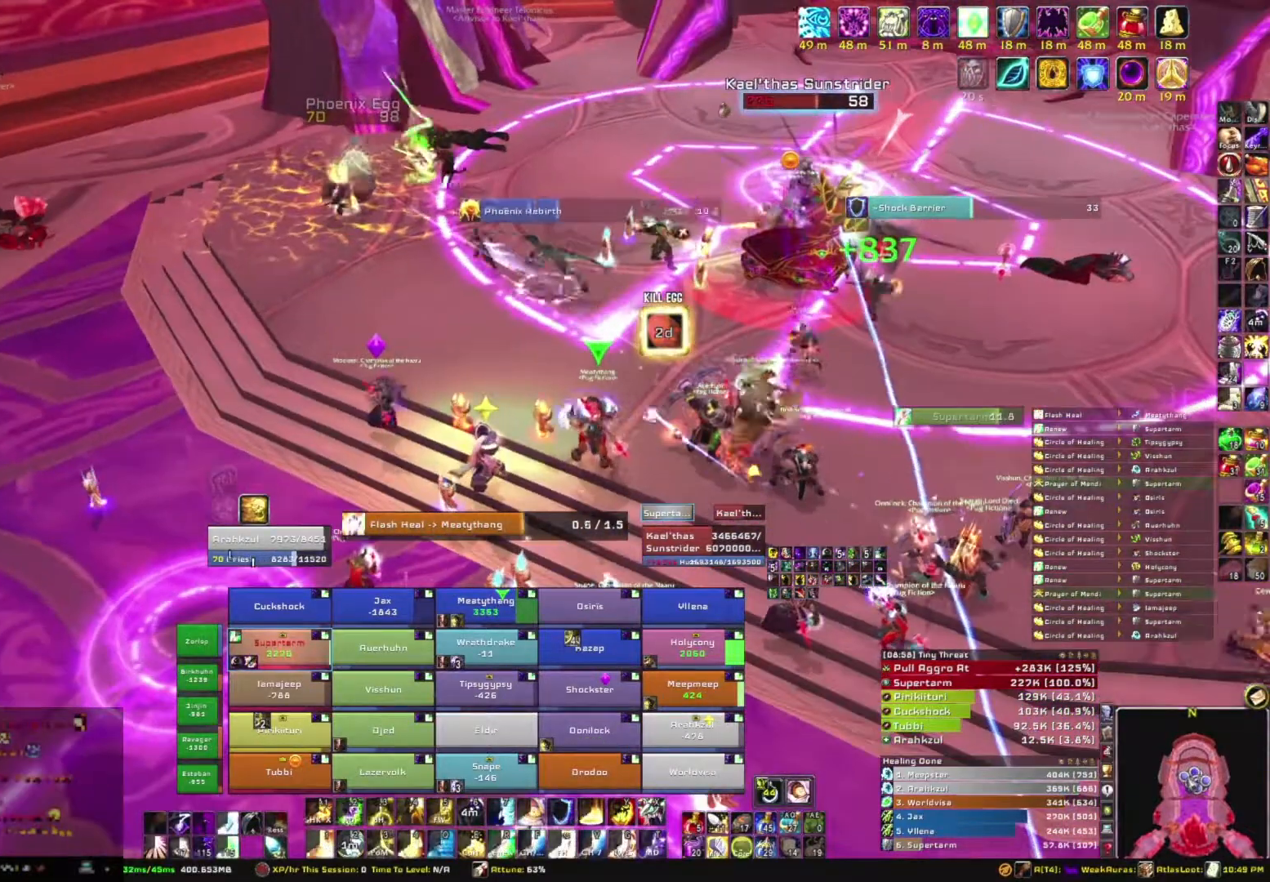
{"keys": [], "mouse": [], "events": [[367, "mouse_right", "up"]]}
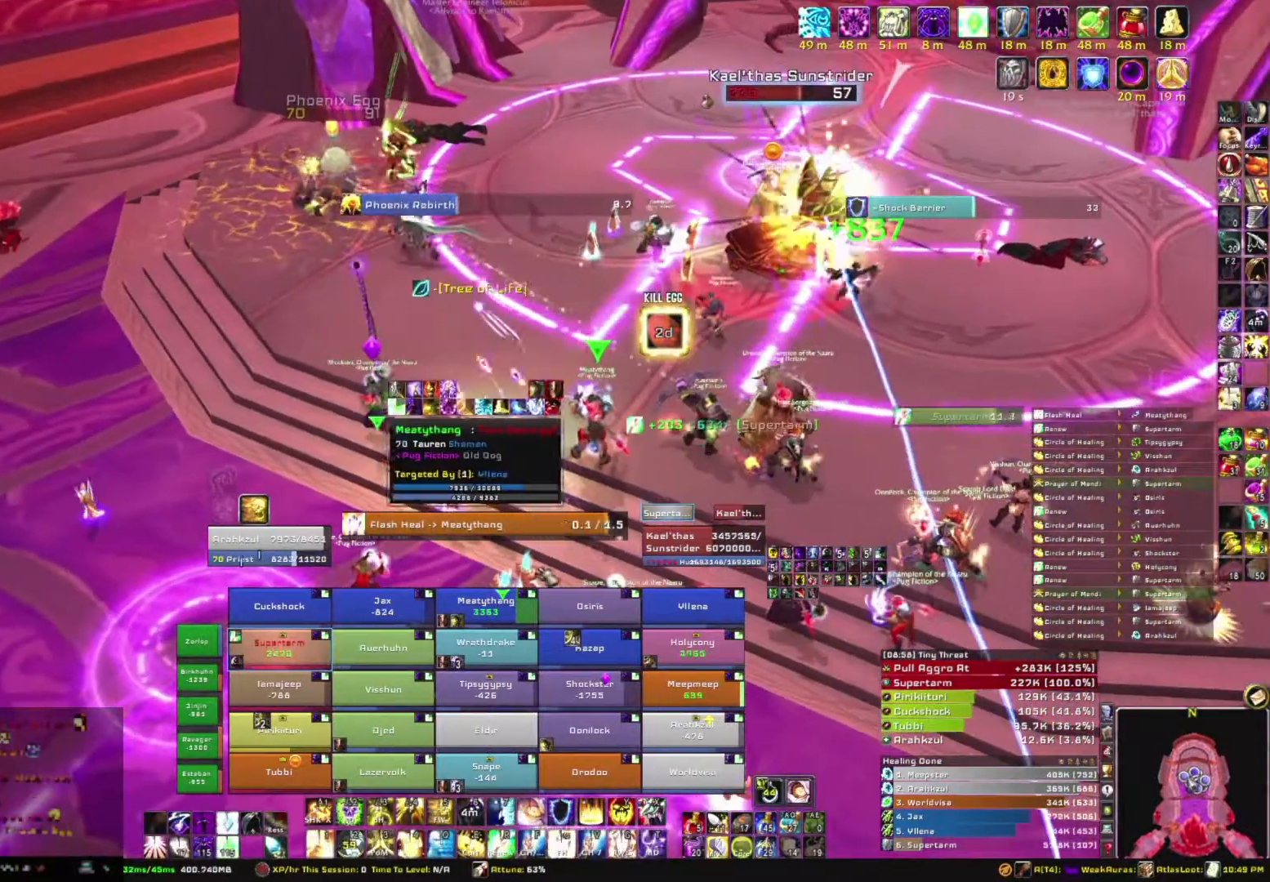
{"keys": [], "mouse": [], "events": []}
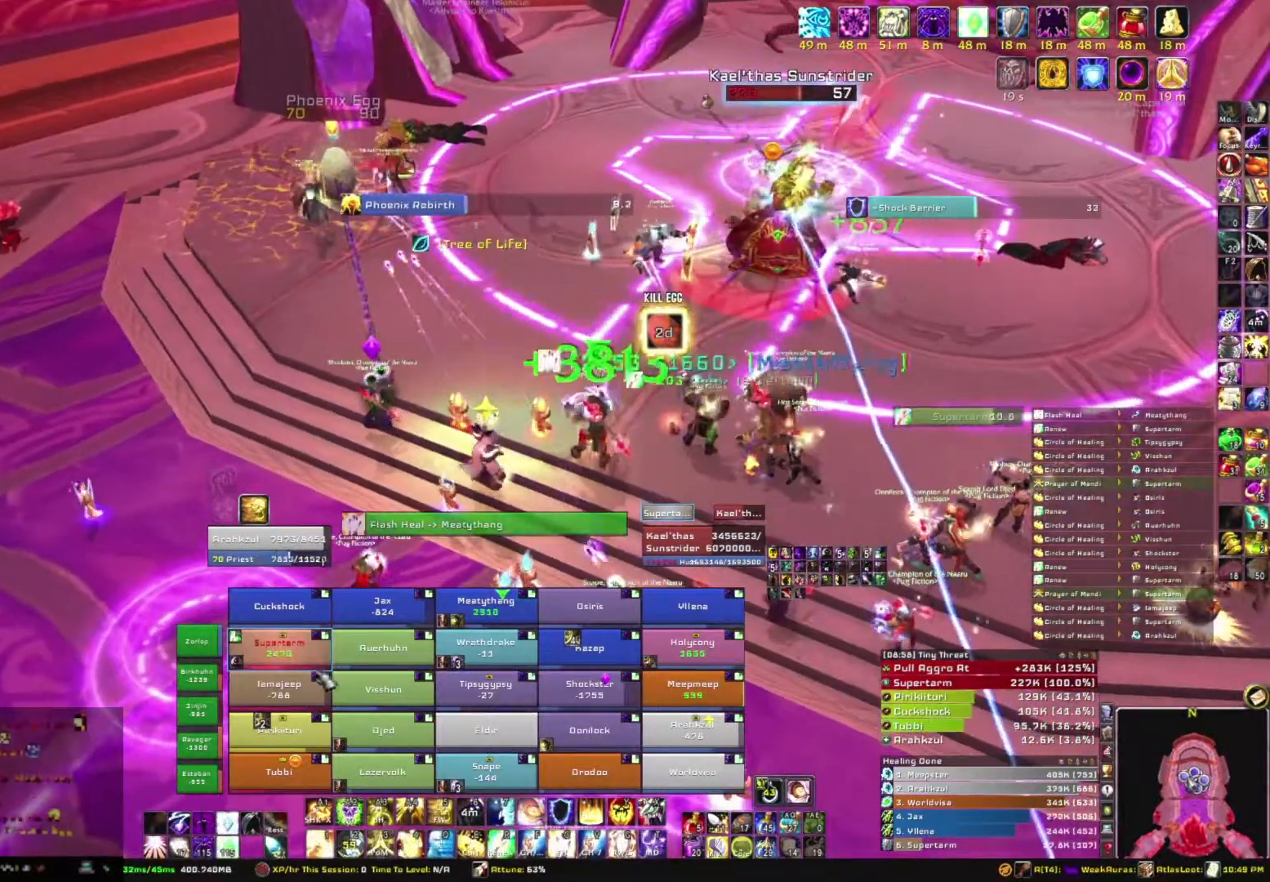
{"keys": [], "mouse": [], "events": []}
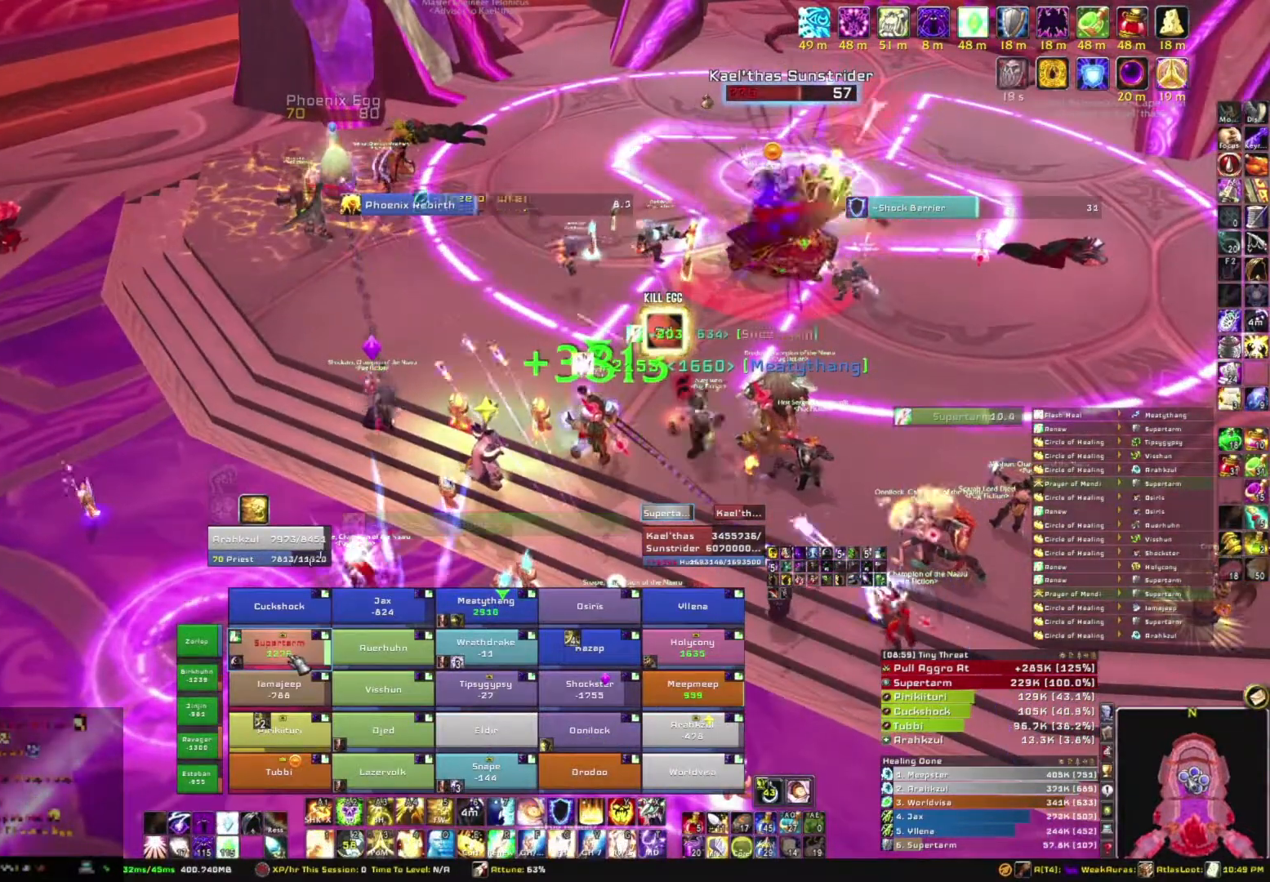
{"keys": [], "mouse": [], "events": []}
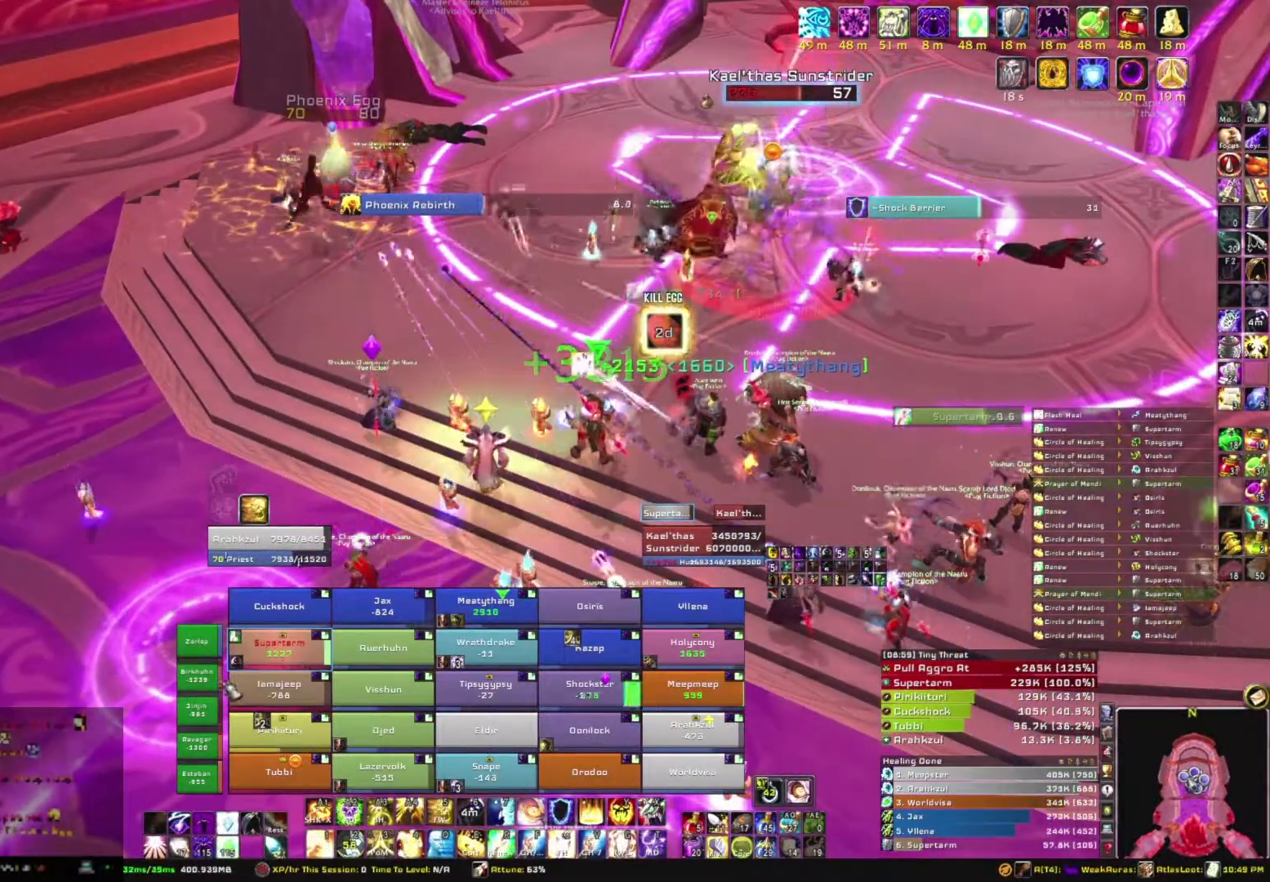
{"keys": [], "mouse": [], "events": [[133, "e", "down"], [267, "e", "up"]]}
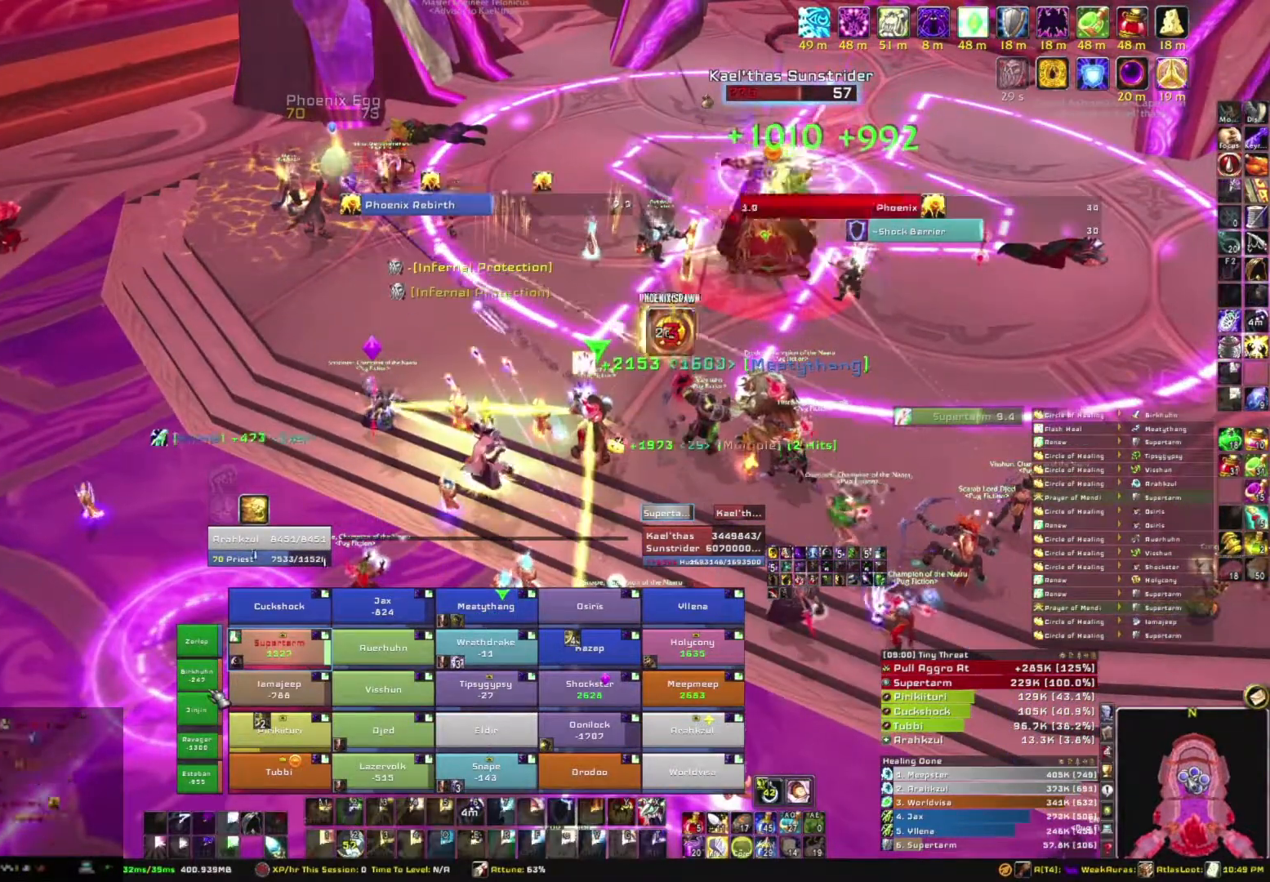
{"keys": [], "mouse": ["right"], "events": [[334, "mouse_right", "down"]]}
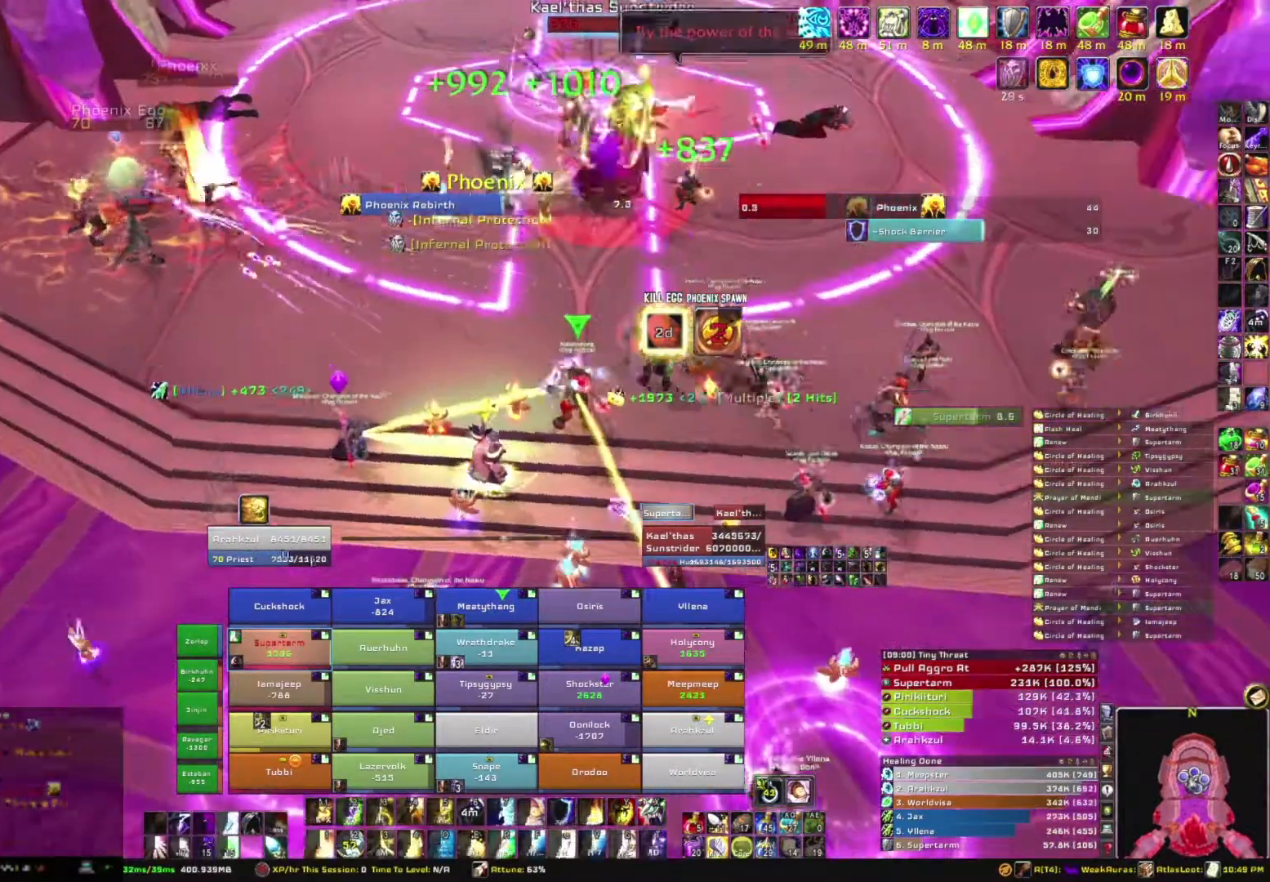
{"keys": [], "mouse": [], "events": [[133, "mouse_right", "up"]]}
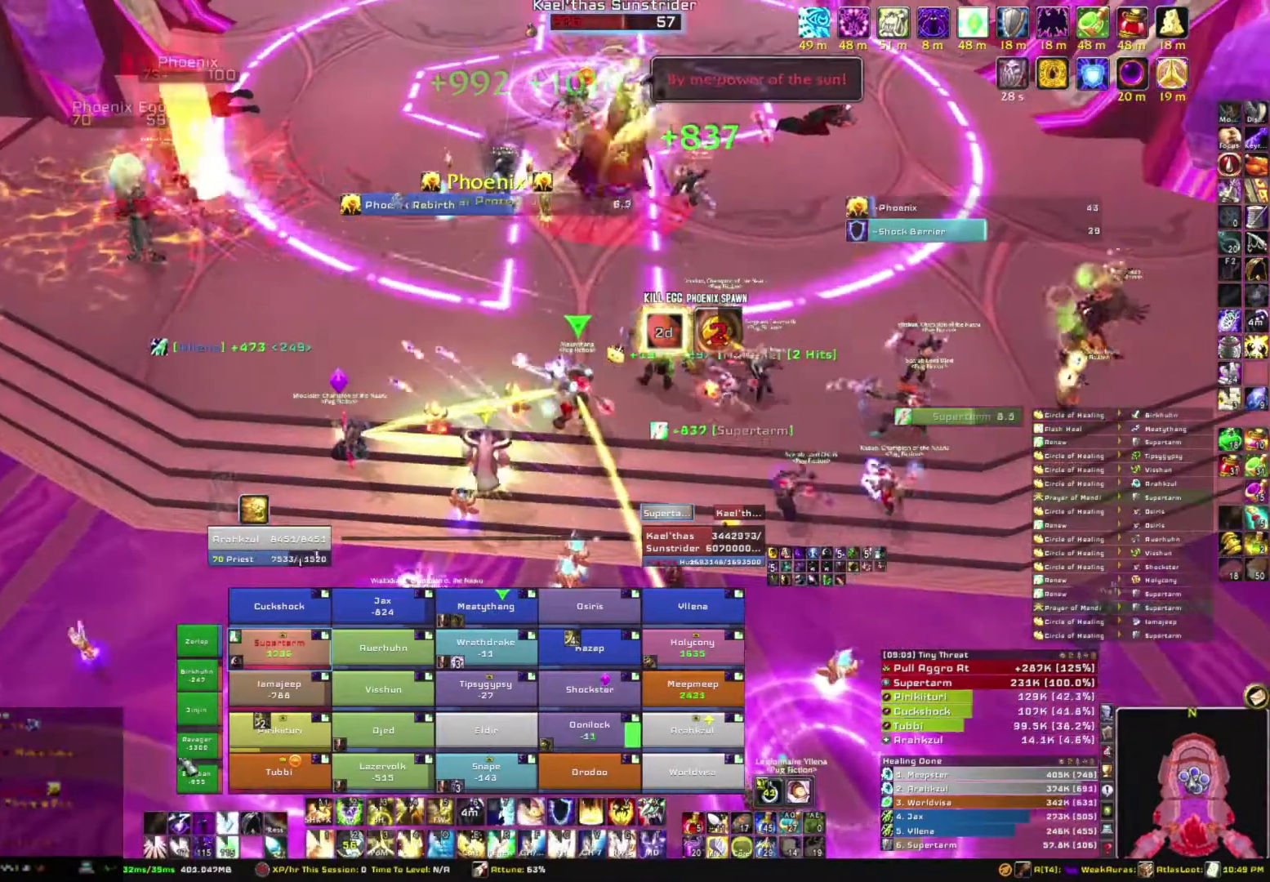
{"keys": [], "mouse": [], "events": [[334, "e", "down"], [468, "e", "up"]]}
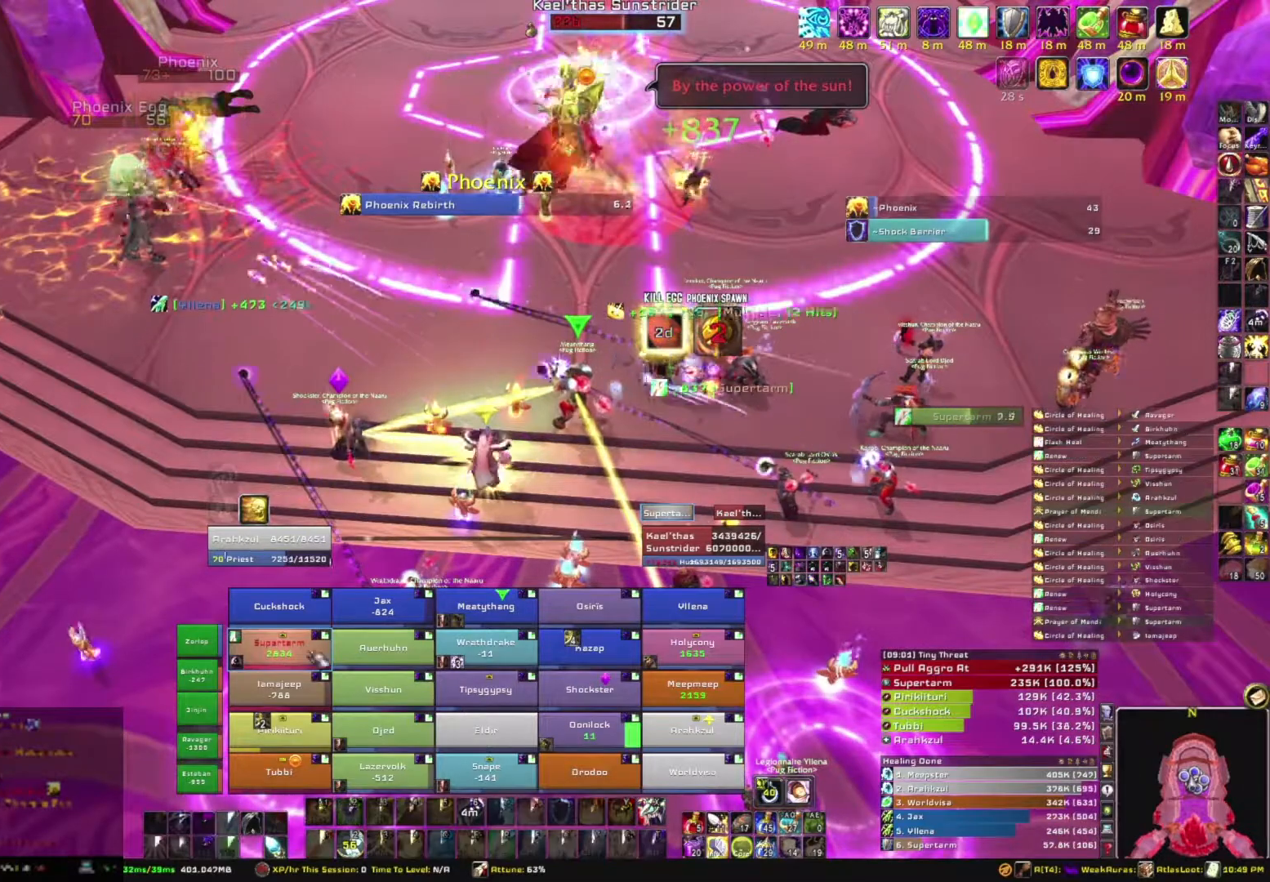
{"keys": [], "mouse": ["right"], "events": [[200, "mouse_right", "down"]]}
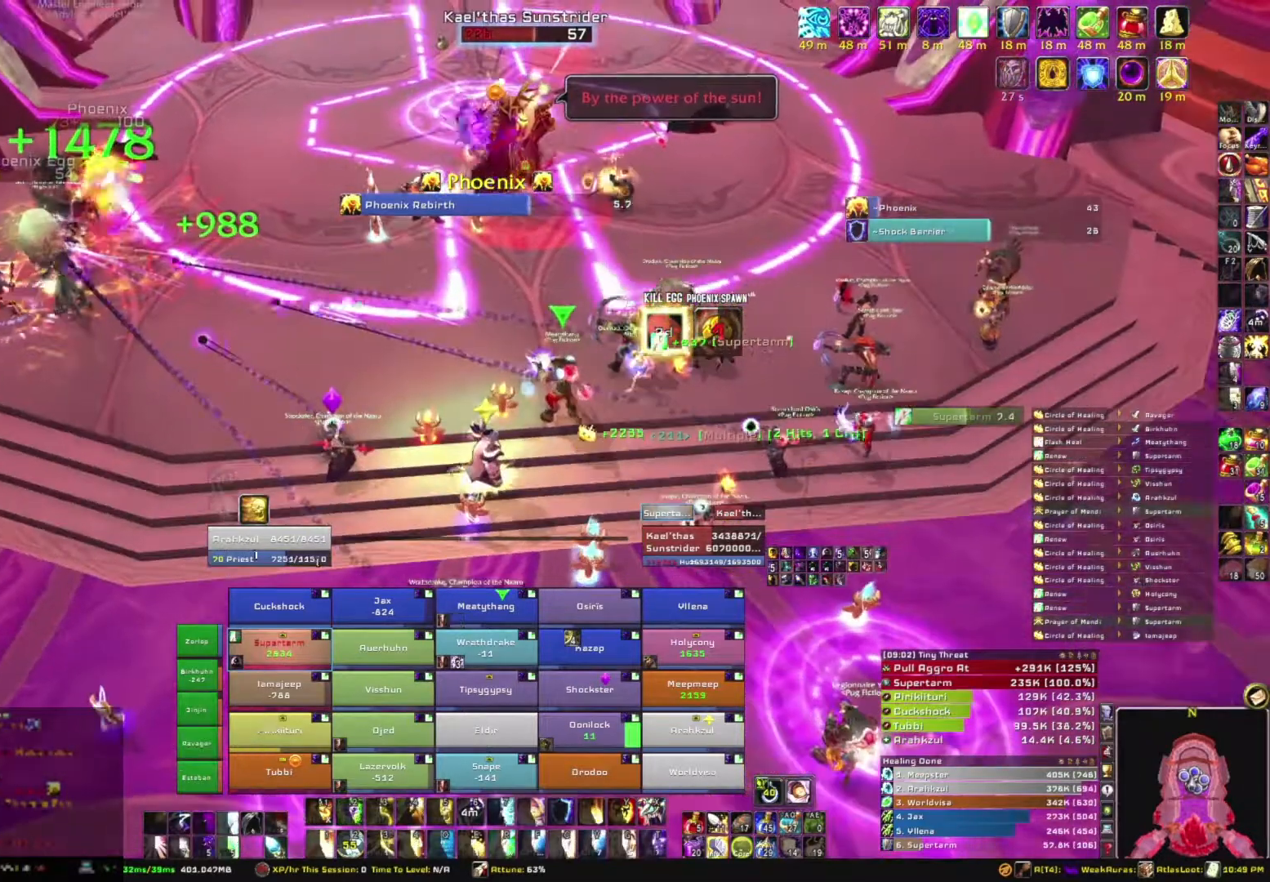
{"keys": [], "mouse": [], "events": [[34, "d", "down"], [301, "d", "up"], [367, "mouse_right", "up"]]}
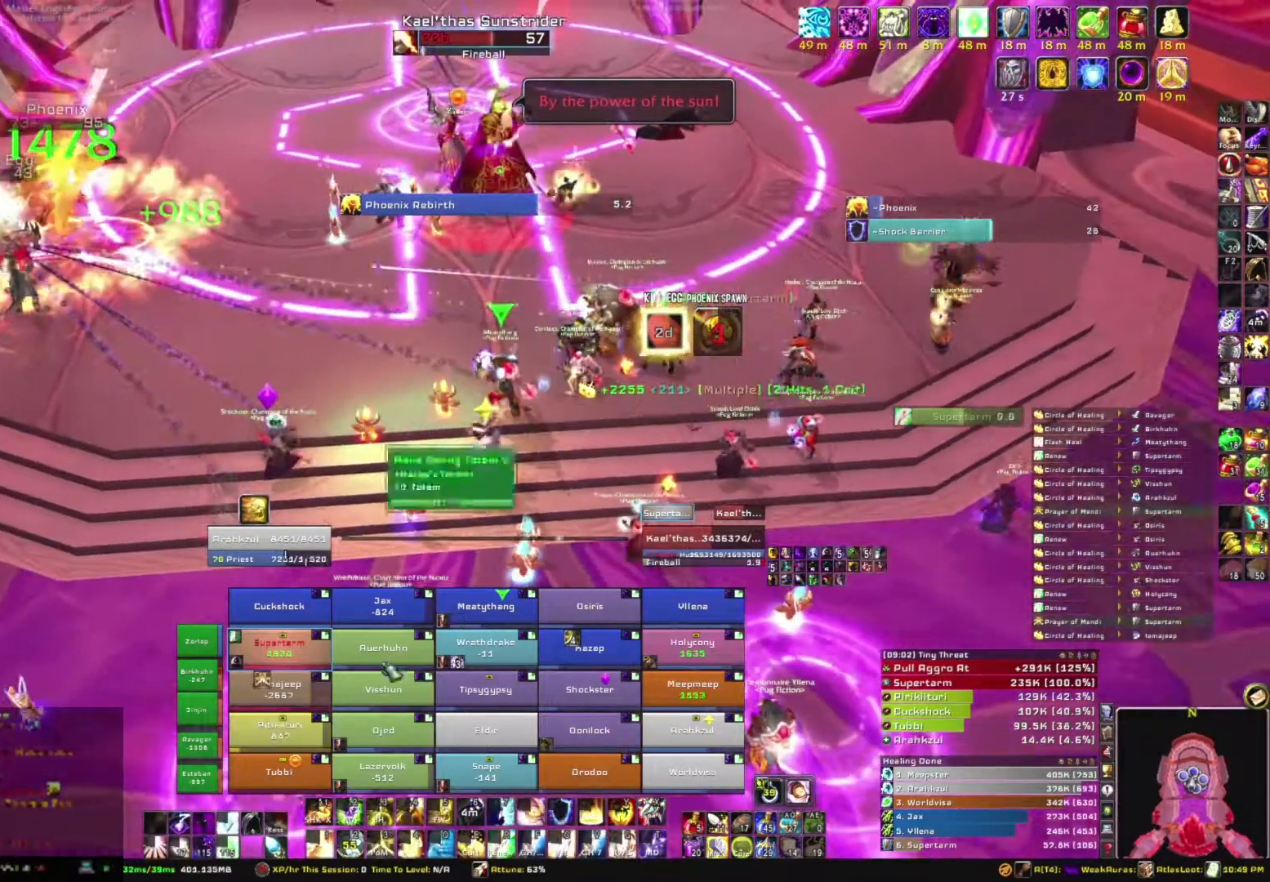
{"keys": [], "mouse": [], "events": []}
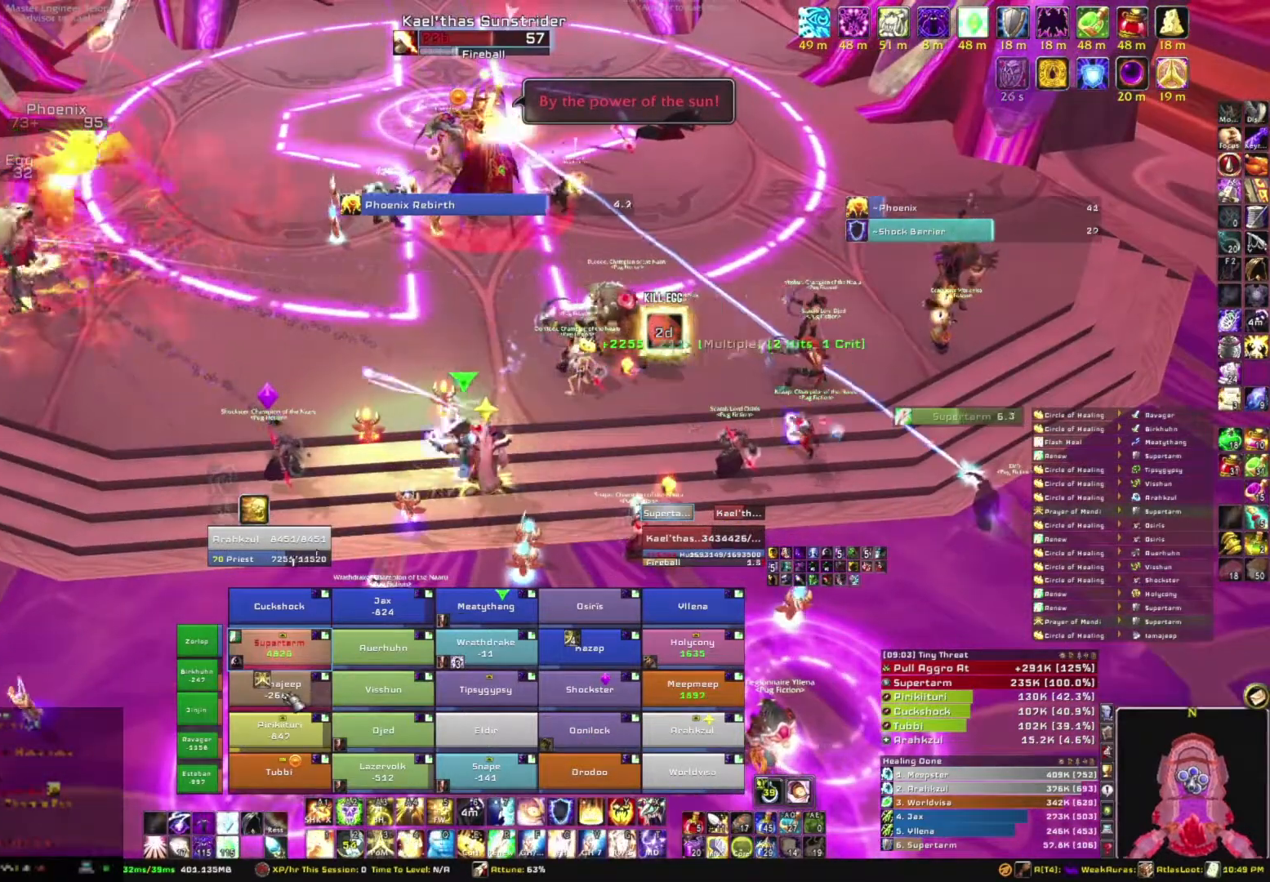
{"keys": [], "mouse": [], "events": [[167, "f", "down"], [301, "f", "up"]]}
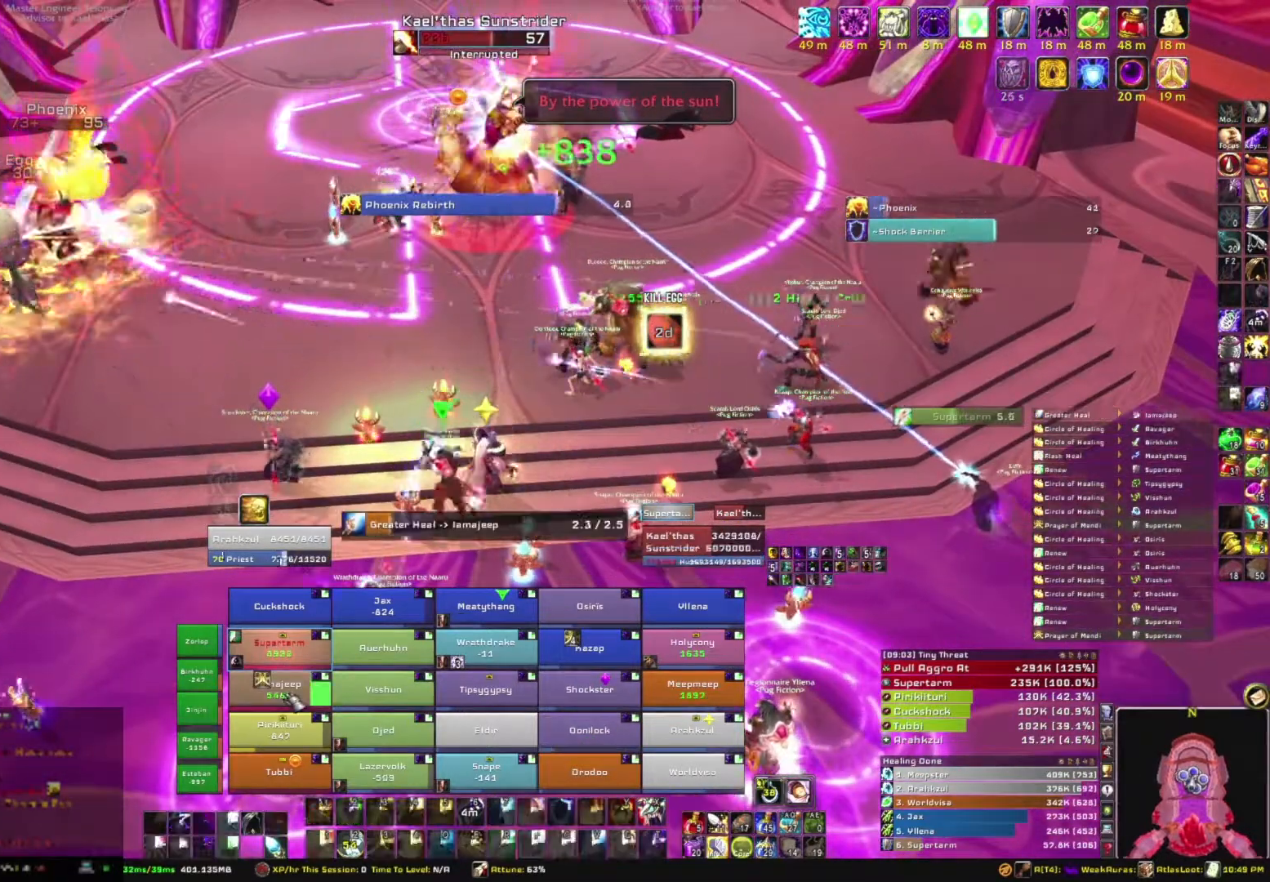
{"keys": [], "mouse": [], "events": []}
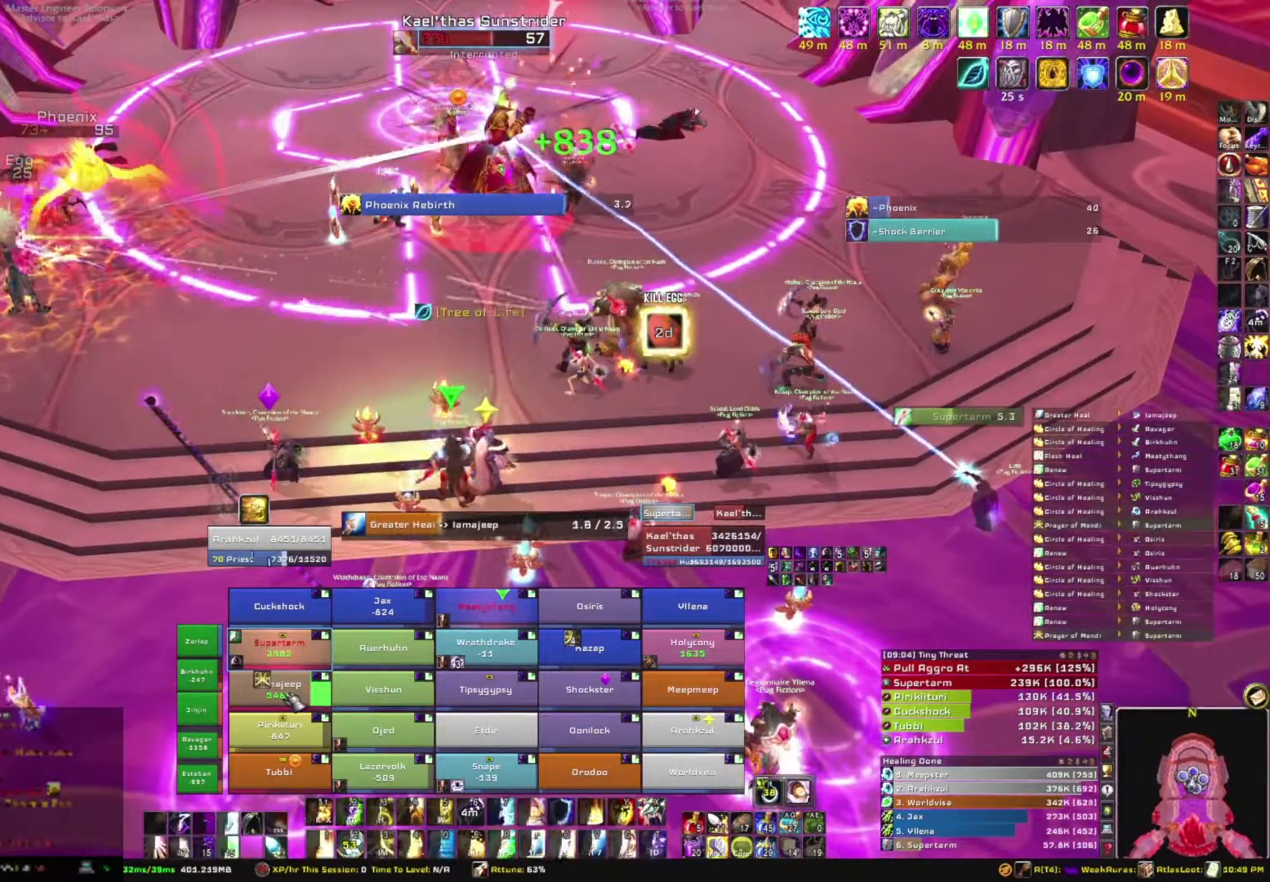
{"keys": [], "mouse": [], "events": []}
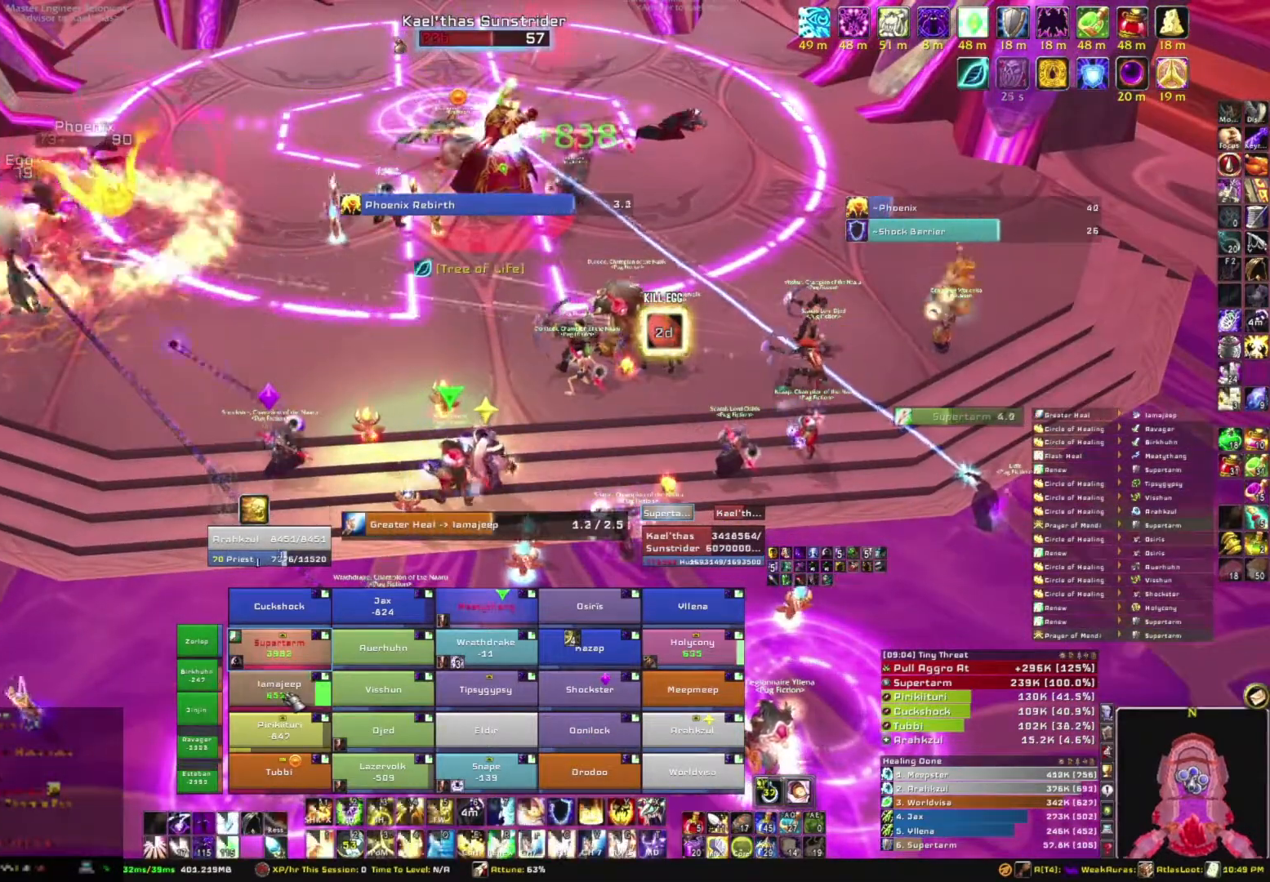
{"keys": [], "mouse": [], "events": []}
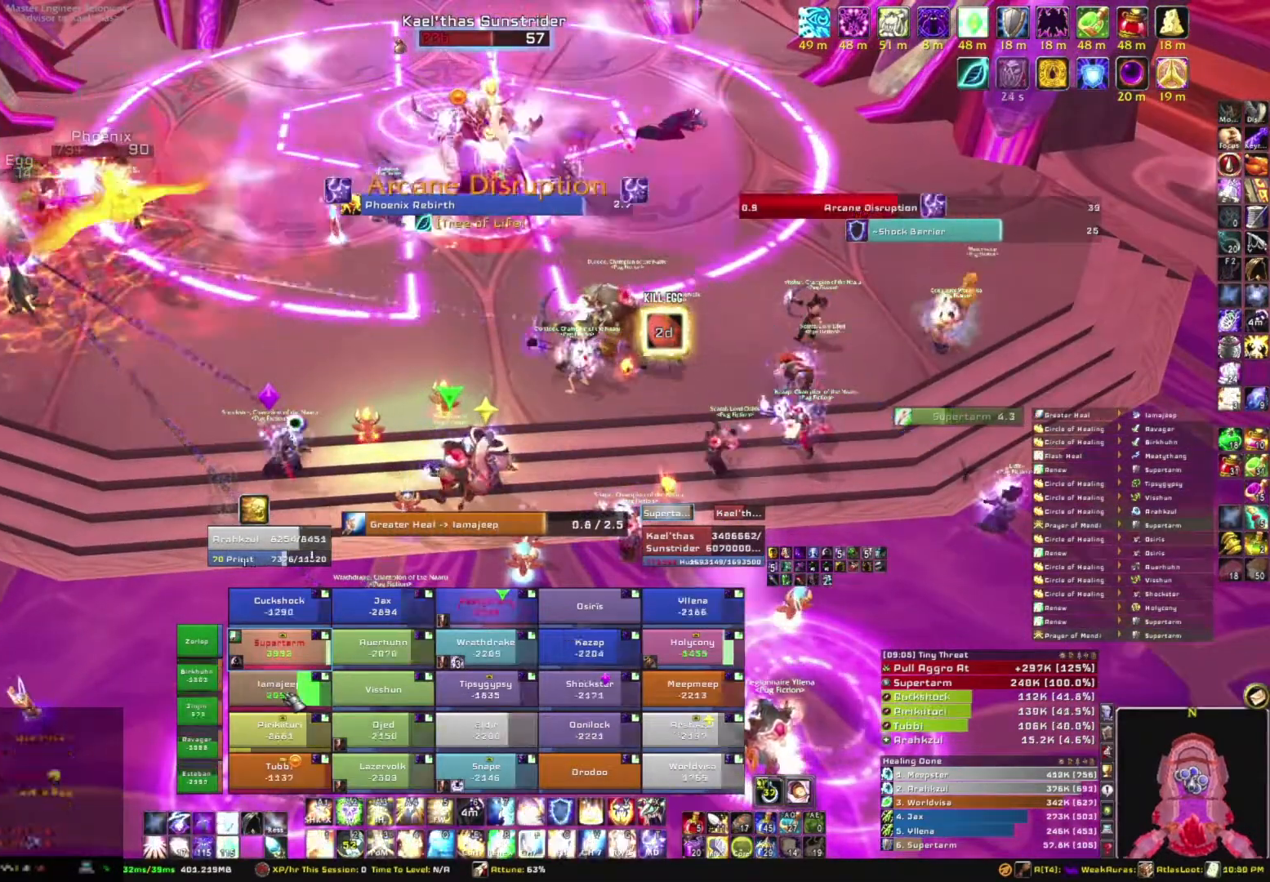
{"keys": [], "mouse": [], "events": []}
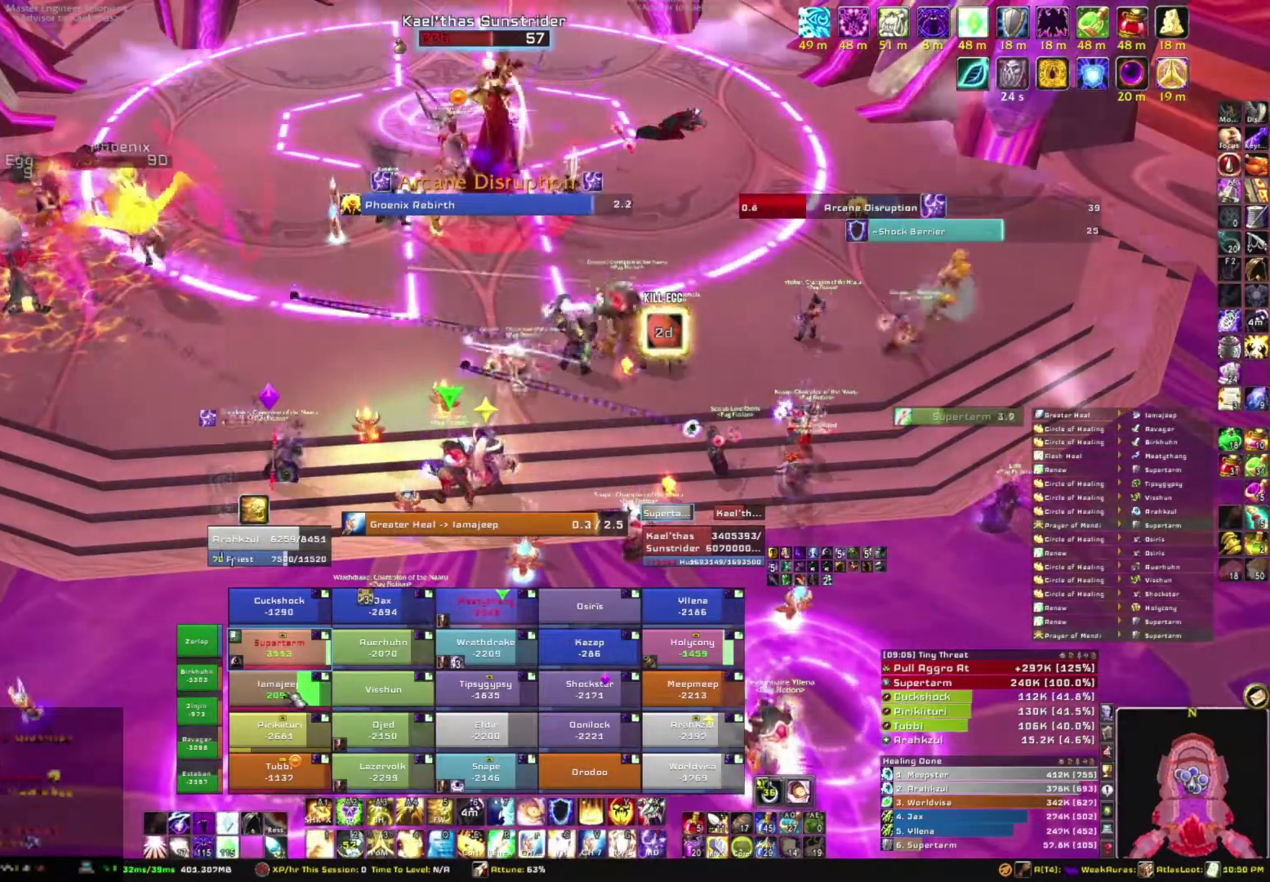
{"keys": [], "mouse": [], "events": []}
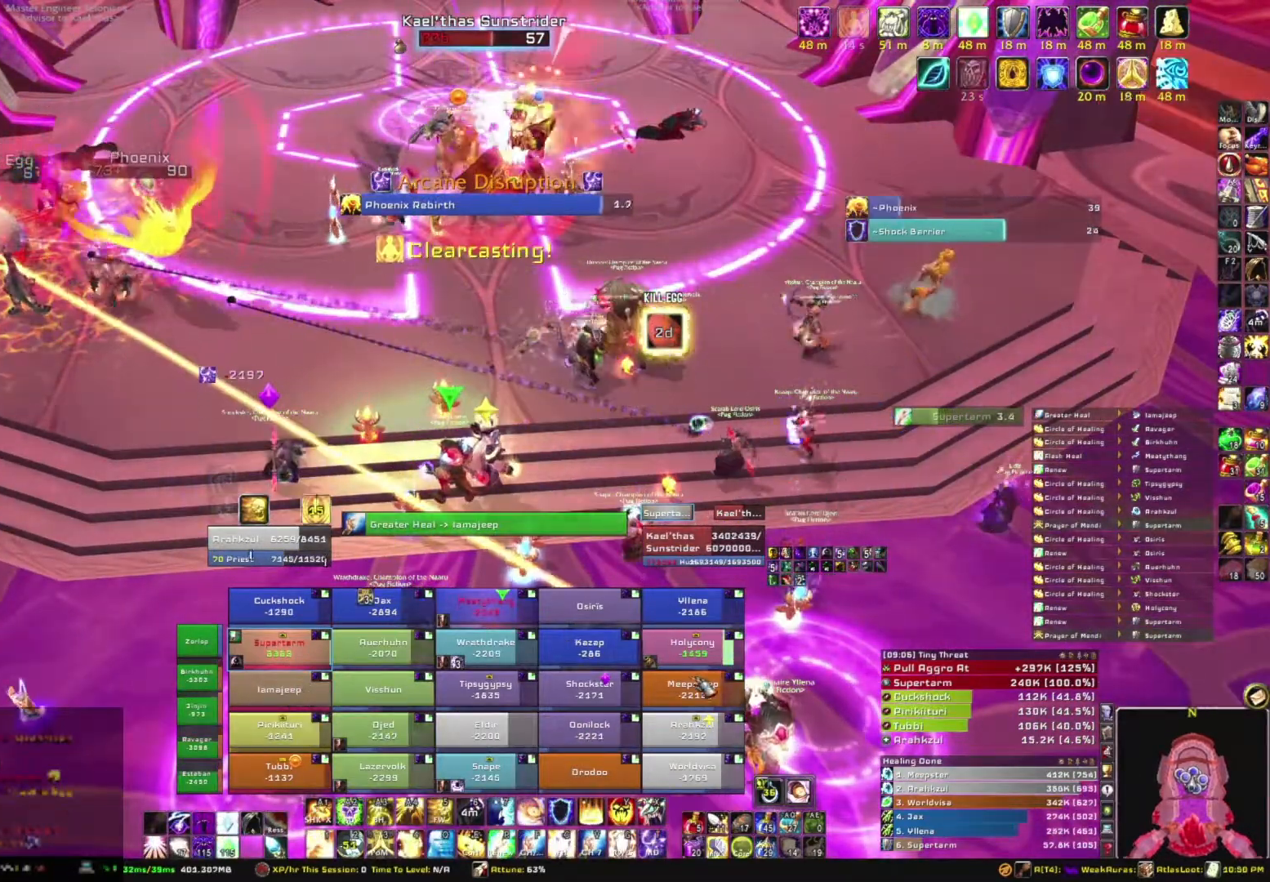
{"keys": [], "mouse": [], "events": []}
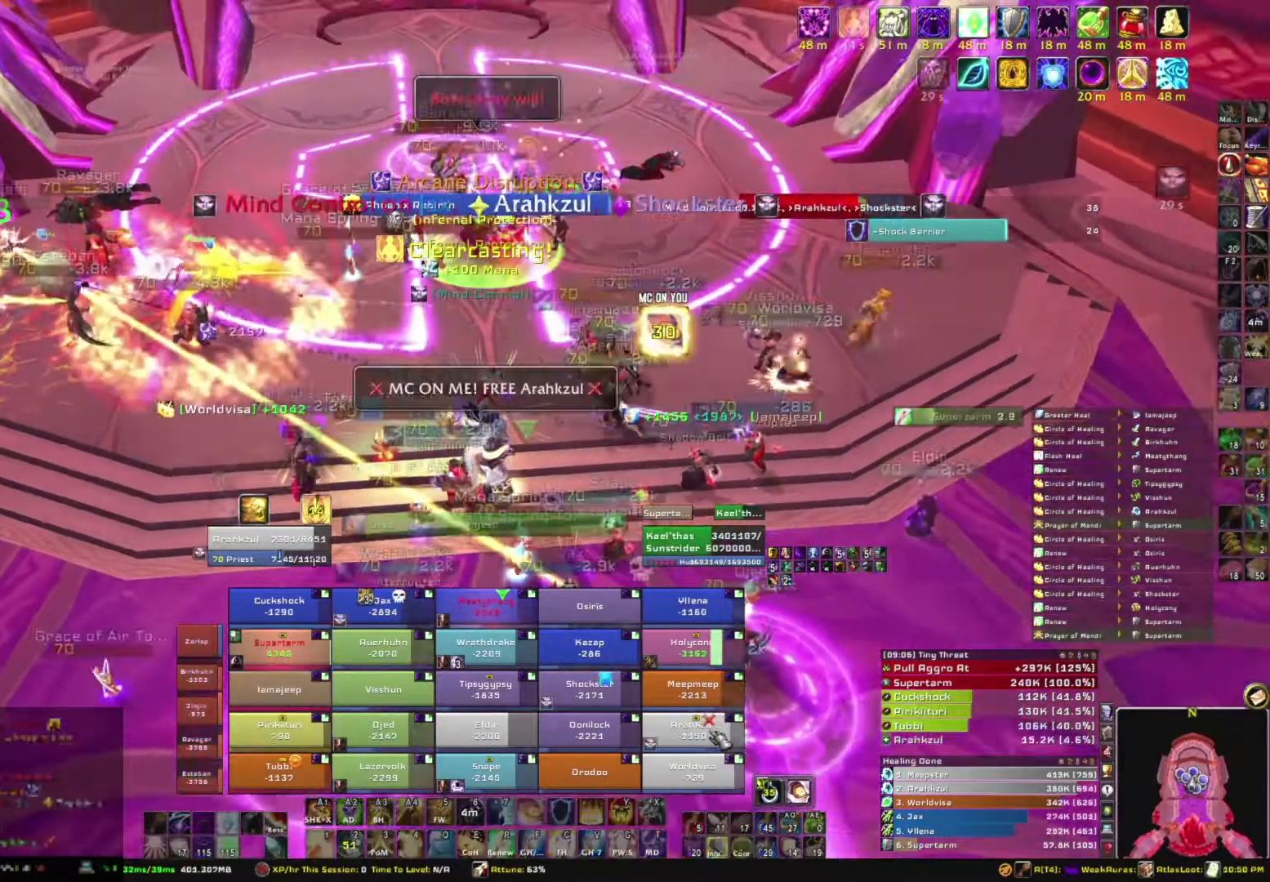
{"keys": [], "mouse": [], "events": [[33, "e", "down"], [167, "e", "up"]]}
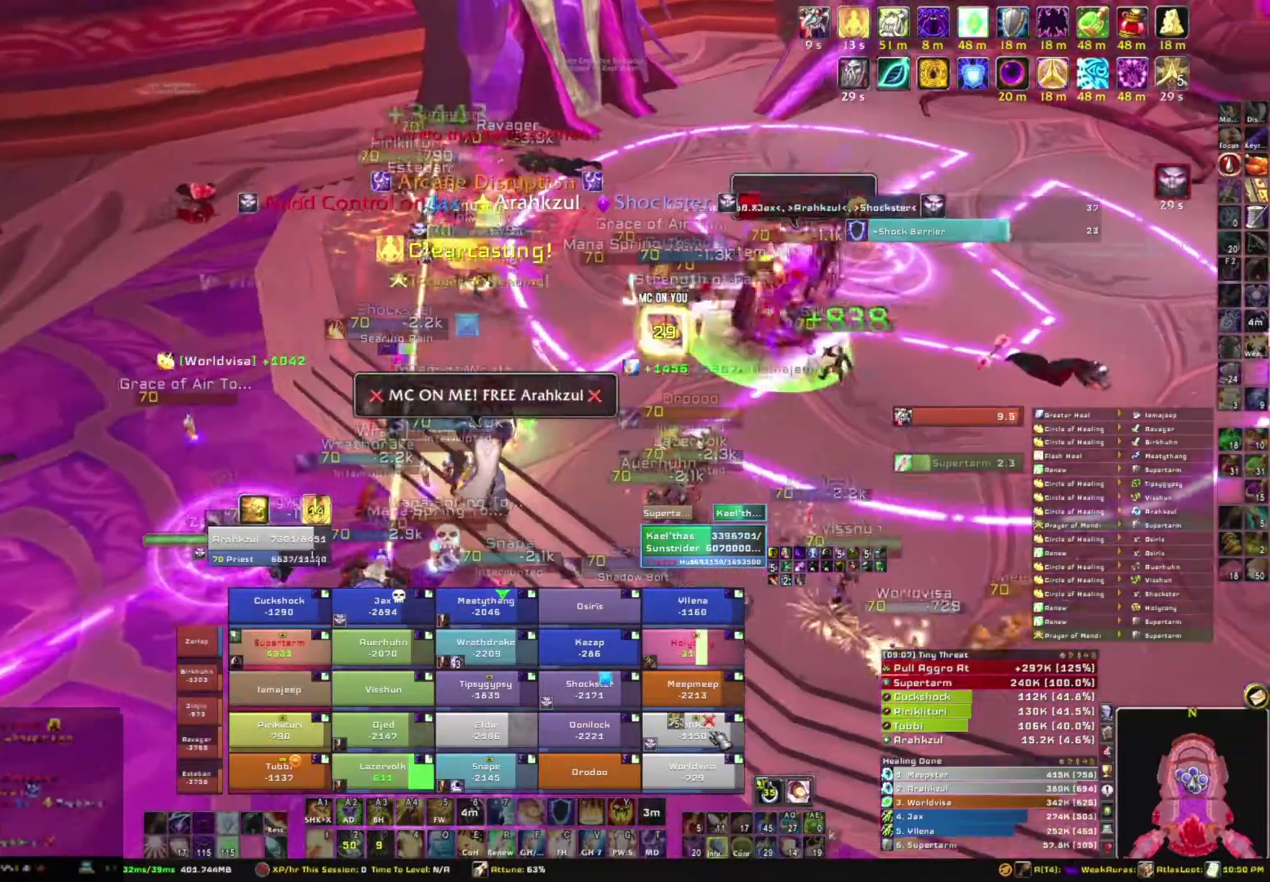
{"keys": [], "mouse": [], "events": []}